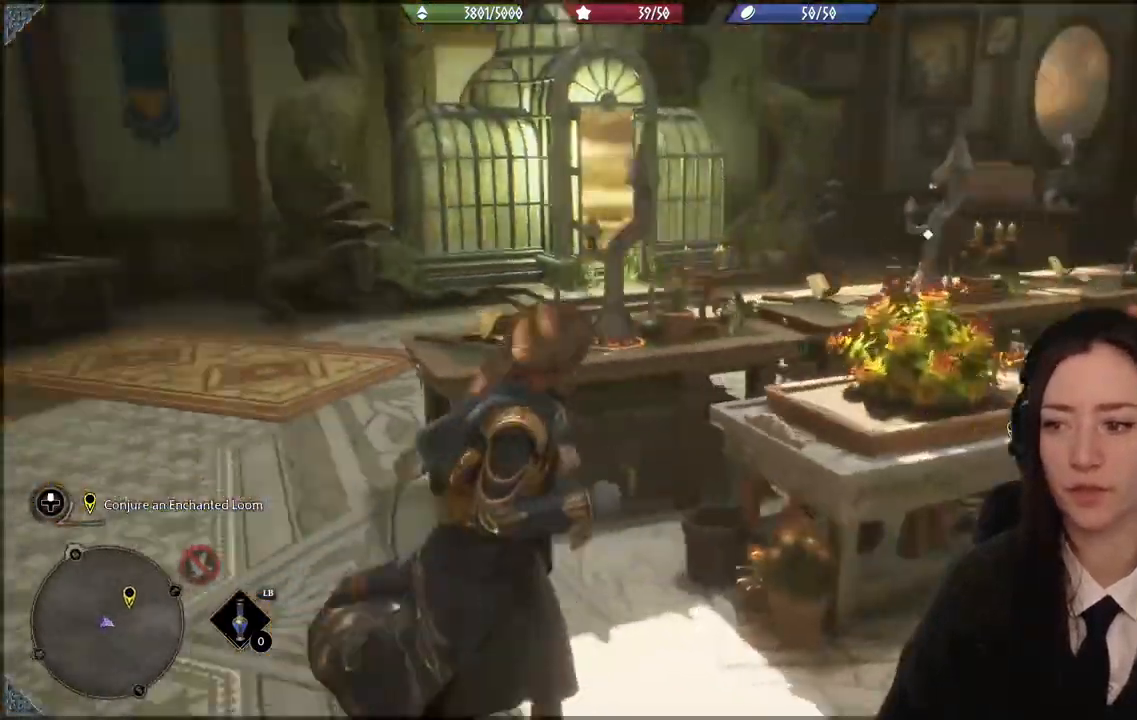
Gameplay with a controller (Xbox layout); each line is a JSON object with the inputs held at the frame after it. "events" lists button and stick changes between this image and that frame as [ms after this image, input, new state], when the widget could be followed in between.
{"buttons": [], "left_stick": "right", "right_stick": "center", "events": [[67, "left_stick", "up-right"], [301, "X", "down"], [401, "X", "up"], [434, "left_stick", "right"]]}
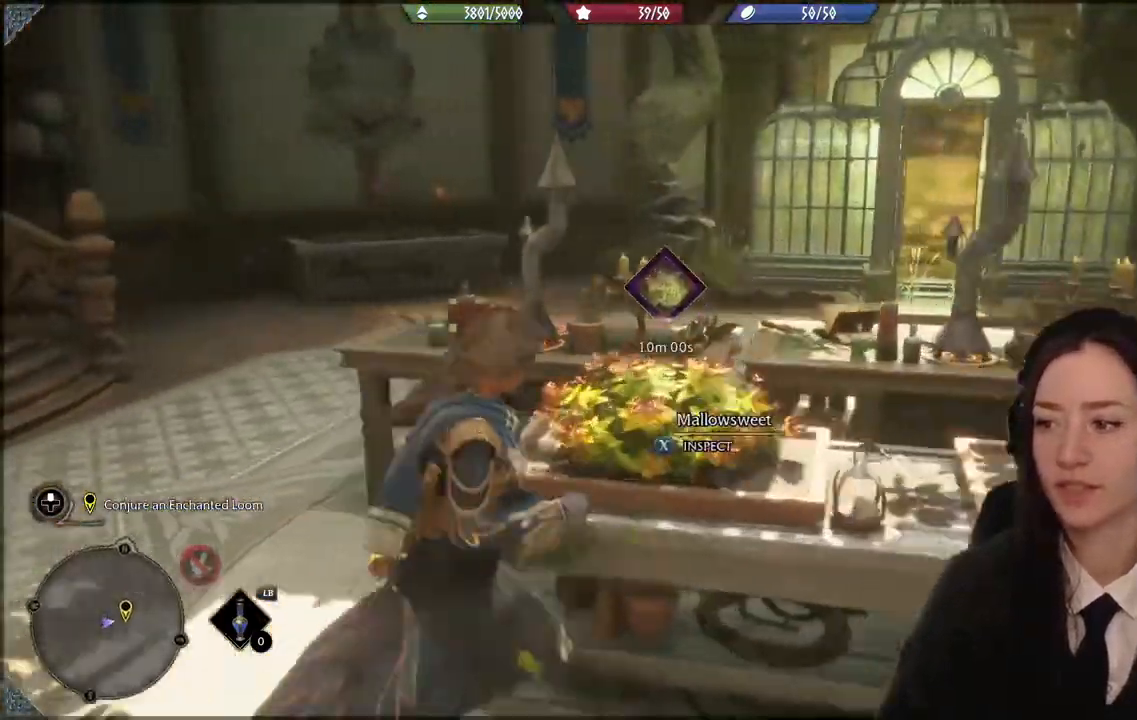
{"buttons": [], "left_stick": "center", "right_stick": "center", "events": [[367, "left_stick", "center"]]}
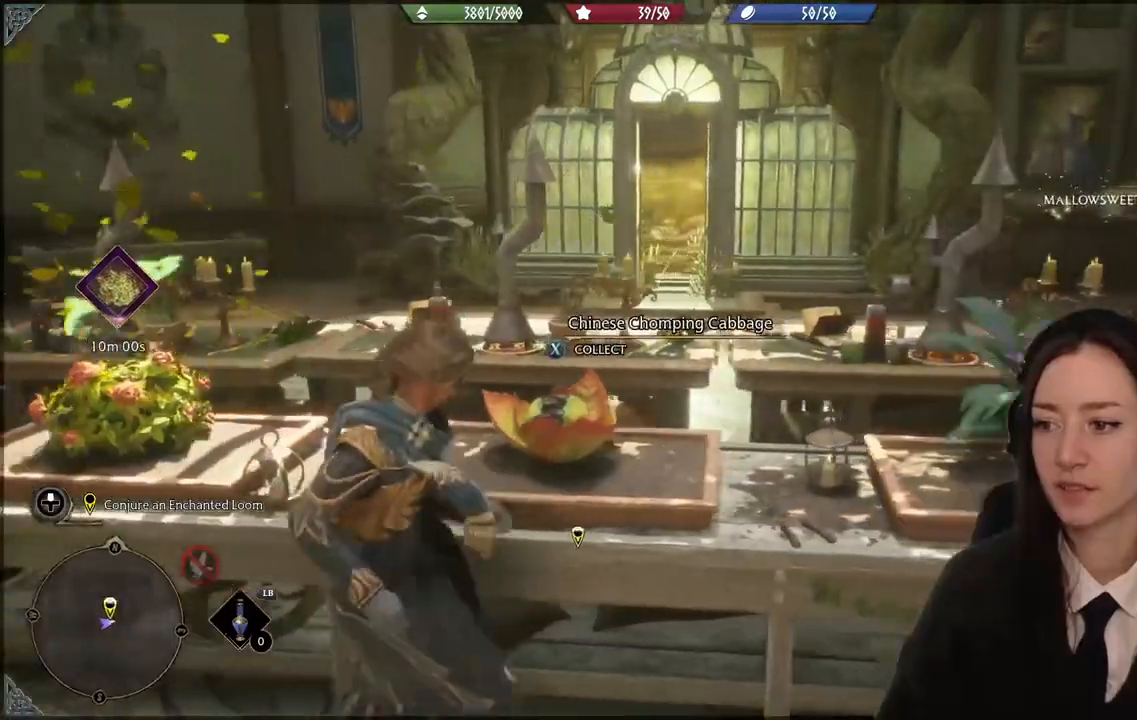
{"buttons": [], "left_stick": "right", "right_stick": "center", "events": [[134, "X", "down"], [234, "X", "up"], [267, "left_stick", "right"]]}
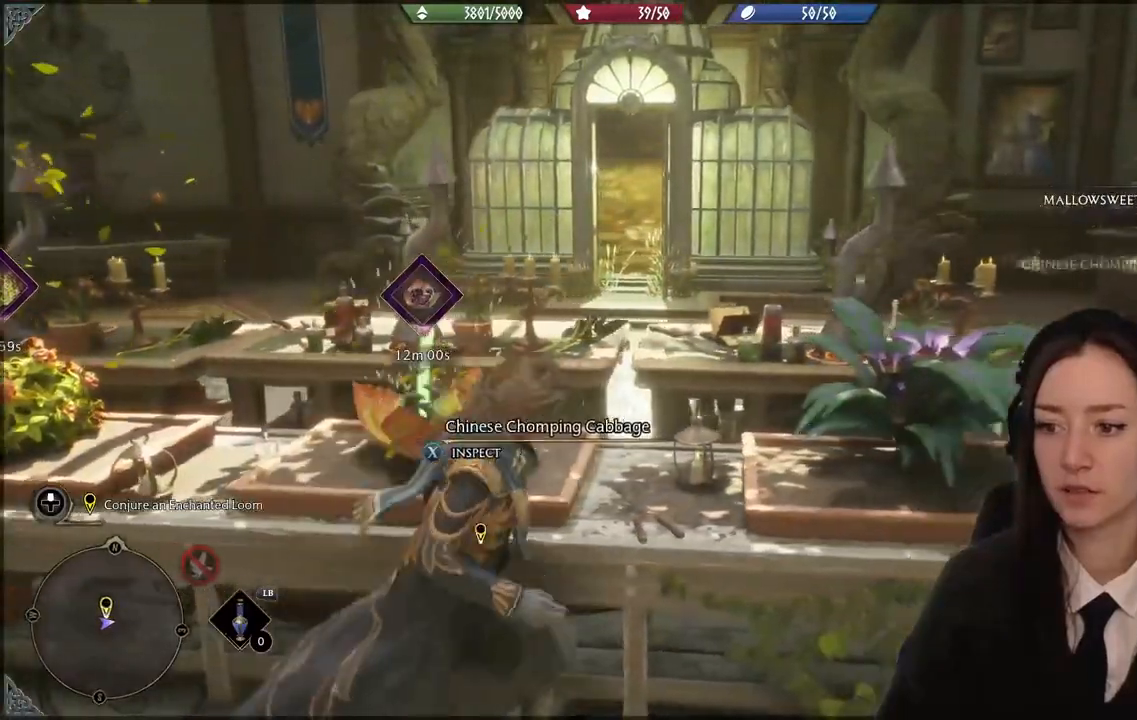
{"buttons": [], "left_stick": "center", "right_stick": "center", "events": [[167, "left_stick", "center"], [367, "X", "down"], [434, "X", "up"]]}
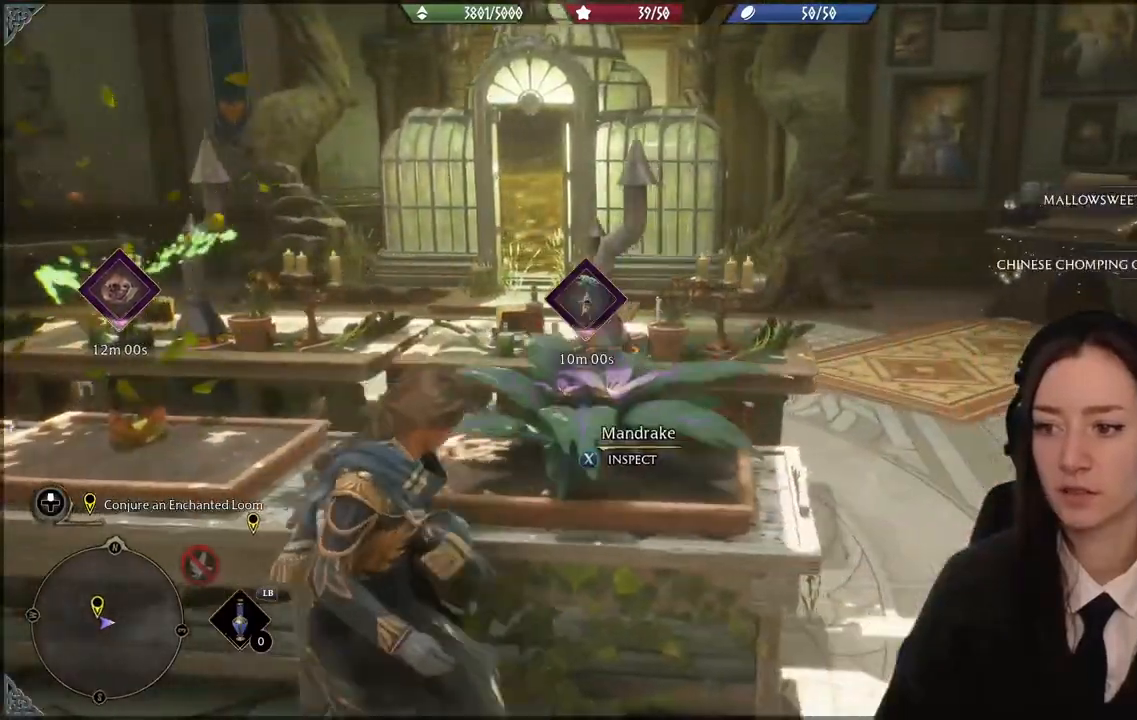
{"buttons": [], "left_stick": "center", "right_stick": "center", "events": [[67, "left_stick", "right"], [334, "left_stick", "center"]]}